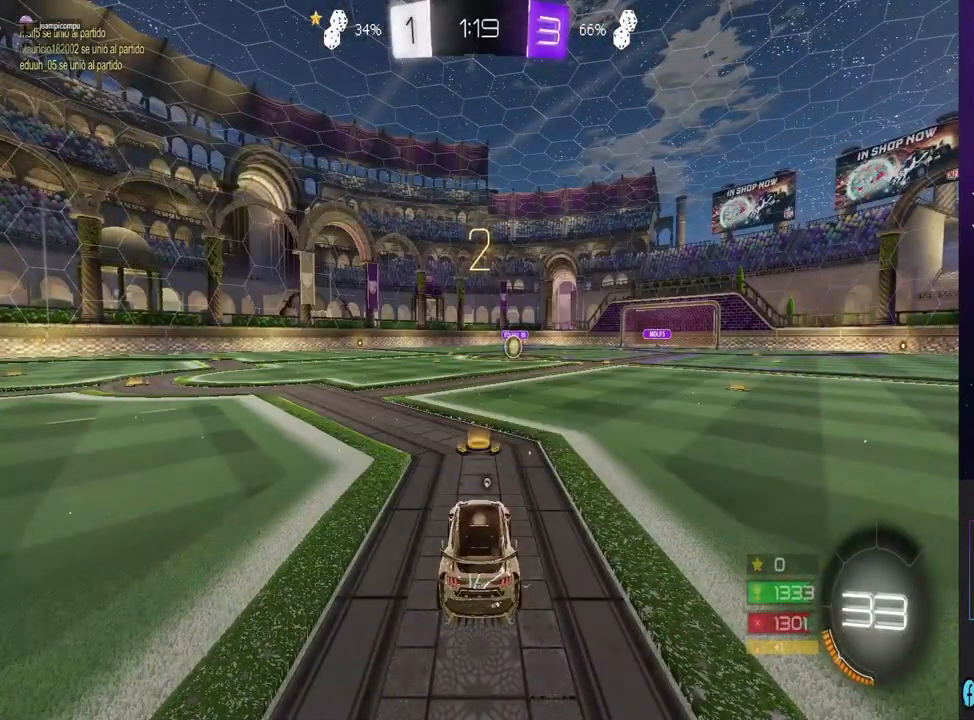
Gameplay with a controller (PlayStation layout); each line is a JSON object with the inputs held at the frame after it. "events" lists button and stick changes between this image and that frame as [ms after this image, input, new state], when the widget could be followed in between.
{"buttons": ["CIRCLE", "R2"], "left_stick": "center", "right_stick": "center", "events": [[33, "CIRCLE", "down"]]}
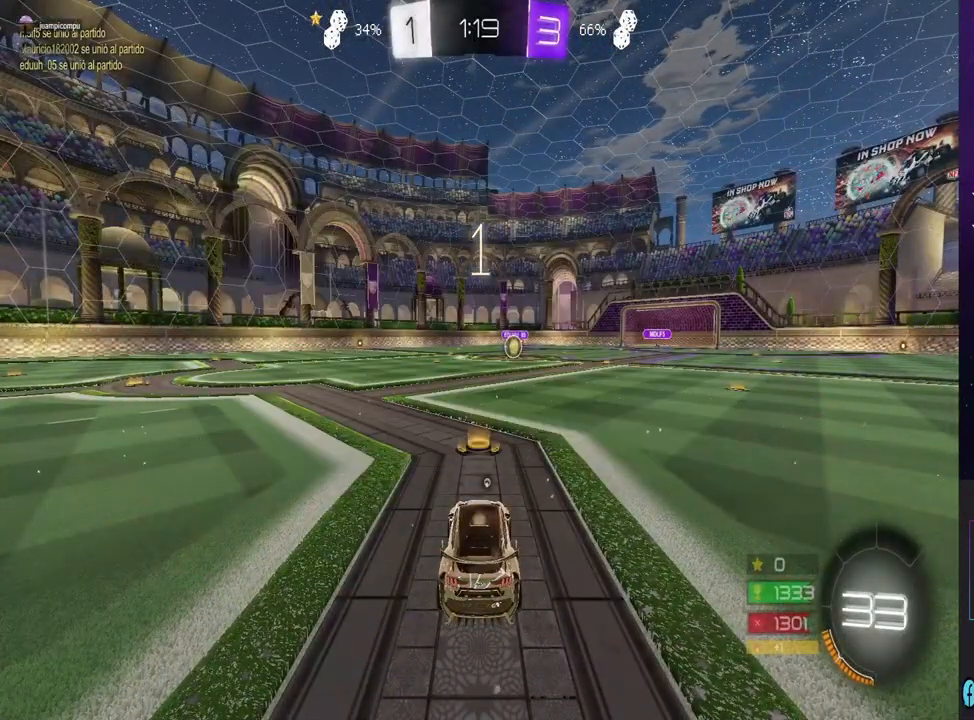
{"buttons": ["CIRCLE", "R2"], "left_stick": "center", "right_stick": "center", "events": []}
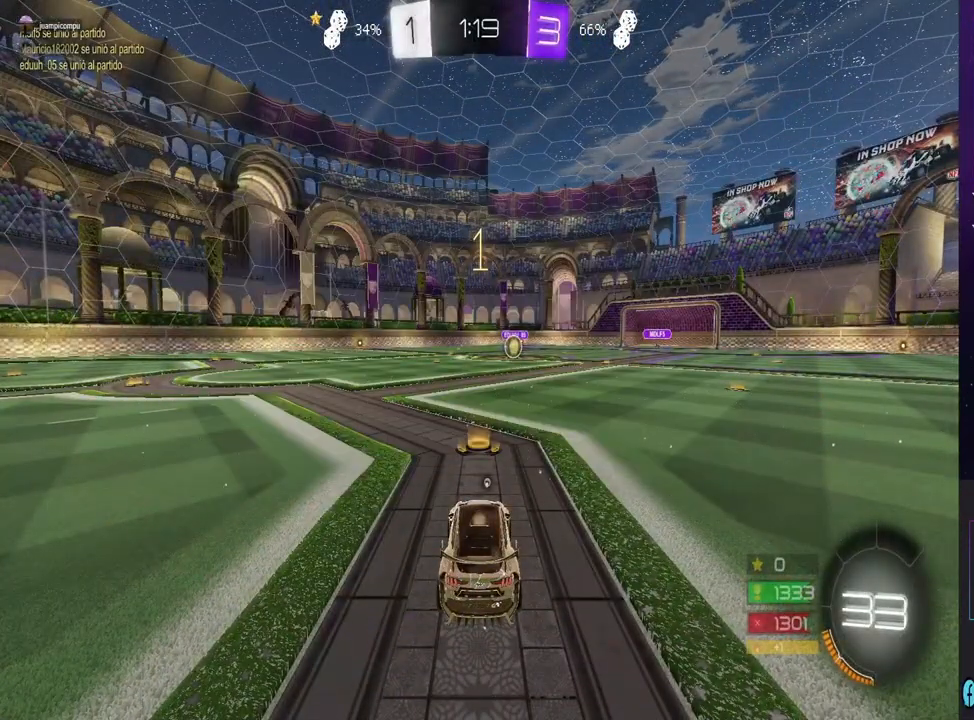
{"buttons": ["CIRCLE", "R2"], "left_stick": "right", "right_stick": "center", "events": [[433, "left_stick", "right"]]}
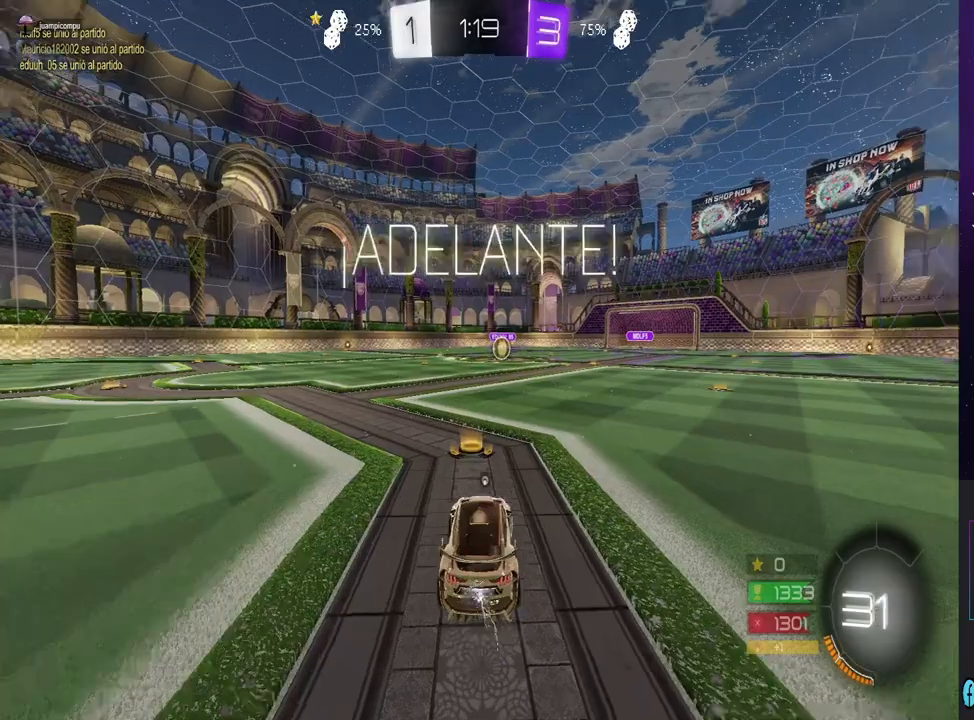
{"buttons": ["CIRCLE", "R2"], "left_stick": "center", "right_stick": "center", "events": [[133, "left_stick", "center"]]}
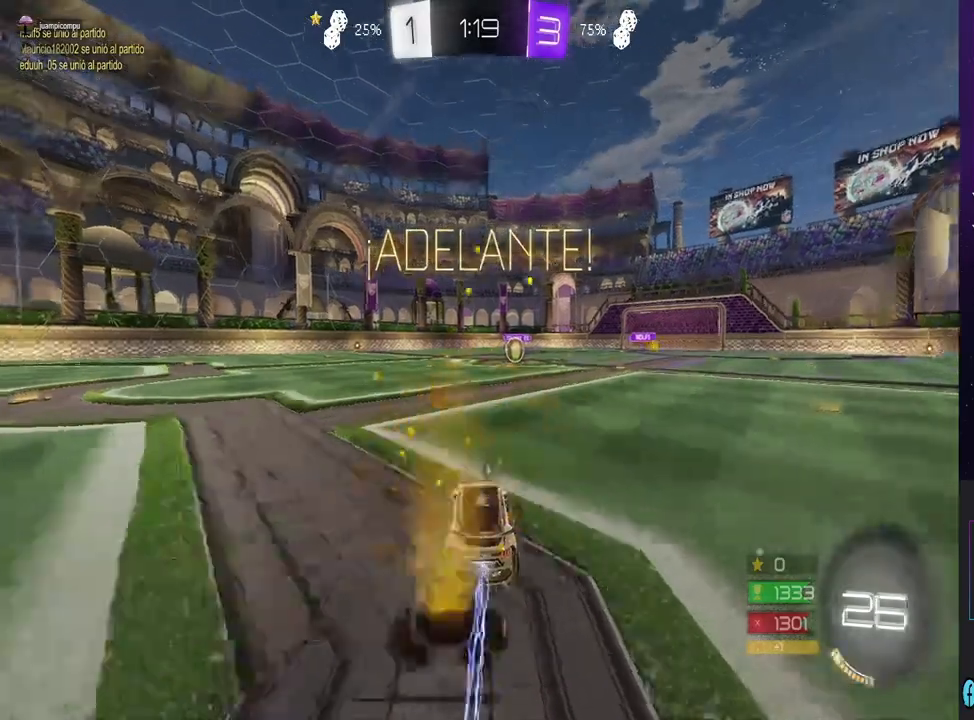
{"buttons": ["R2"], "left_stick": "down", "right_stick": "center", "events": [[467, "CIRCLE", "up"], [500, "left_stick", "down"]]}
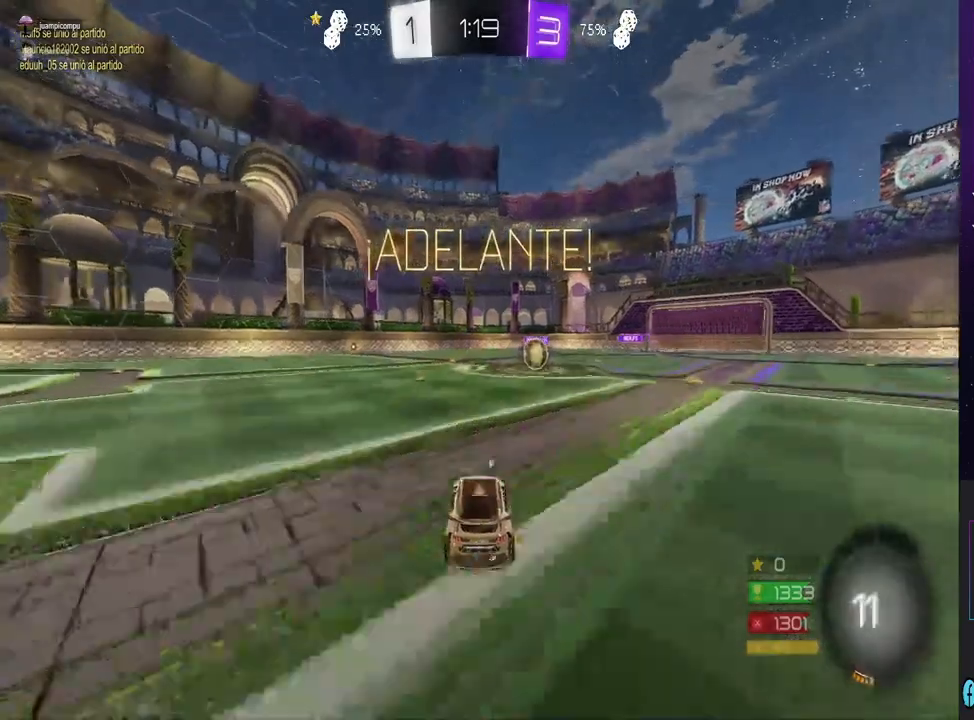
{"buttons": ["CROSS"], "left_stick": "up-right", "right_stick": "center", "events": [[33, "CROSS", "down"], [100, "CROSS", "up"], [133, "left_stick", "center"], [167, "CIRCLE", "down"], [400, "CIRCLE", "up"], [400, "left_stick", "up-right"], [433, "R2", "up"], [467, "CROSS", "down"]]}
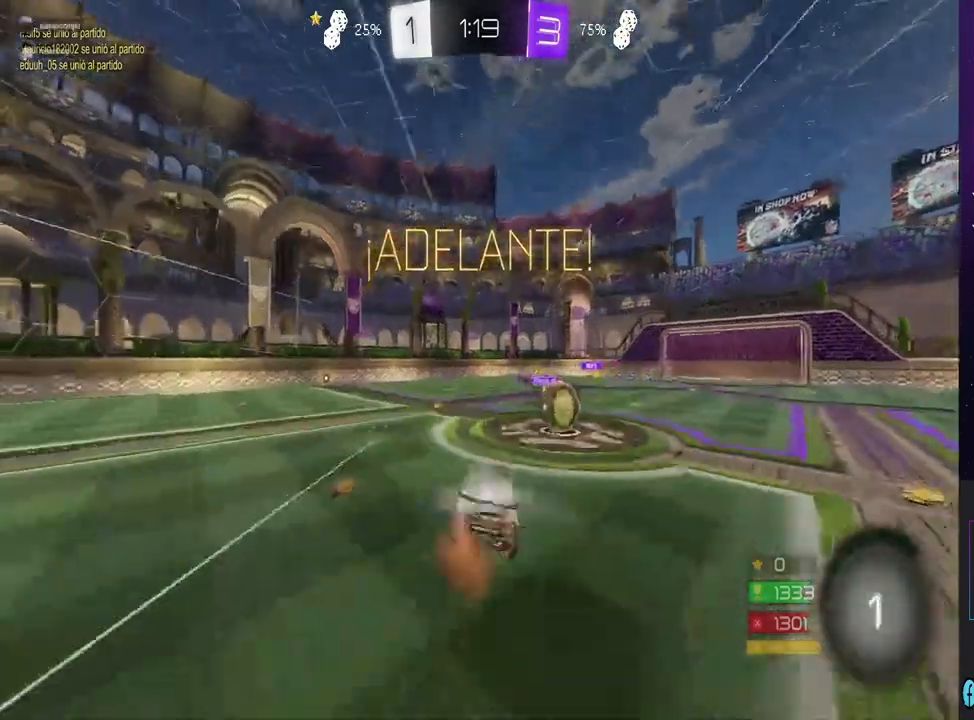
{"buttons": ["CROSS"], "left_stick": "center", "right_stick": "center", "events": [[33, "CROSS", "up"], [100, "CROSS", "down"], [267, "CROSS", "up"], [333, "CROSS", "down"], [367, "left_stick", "center"]]}